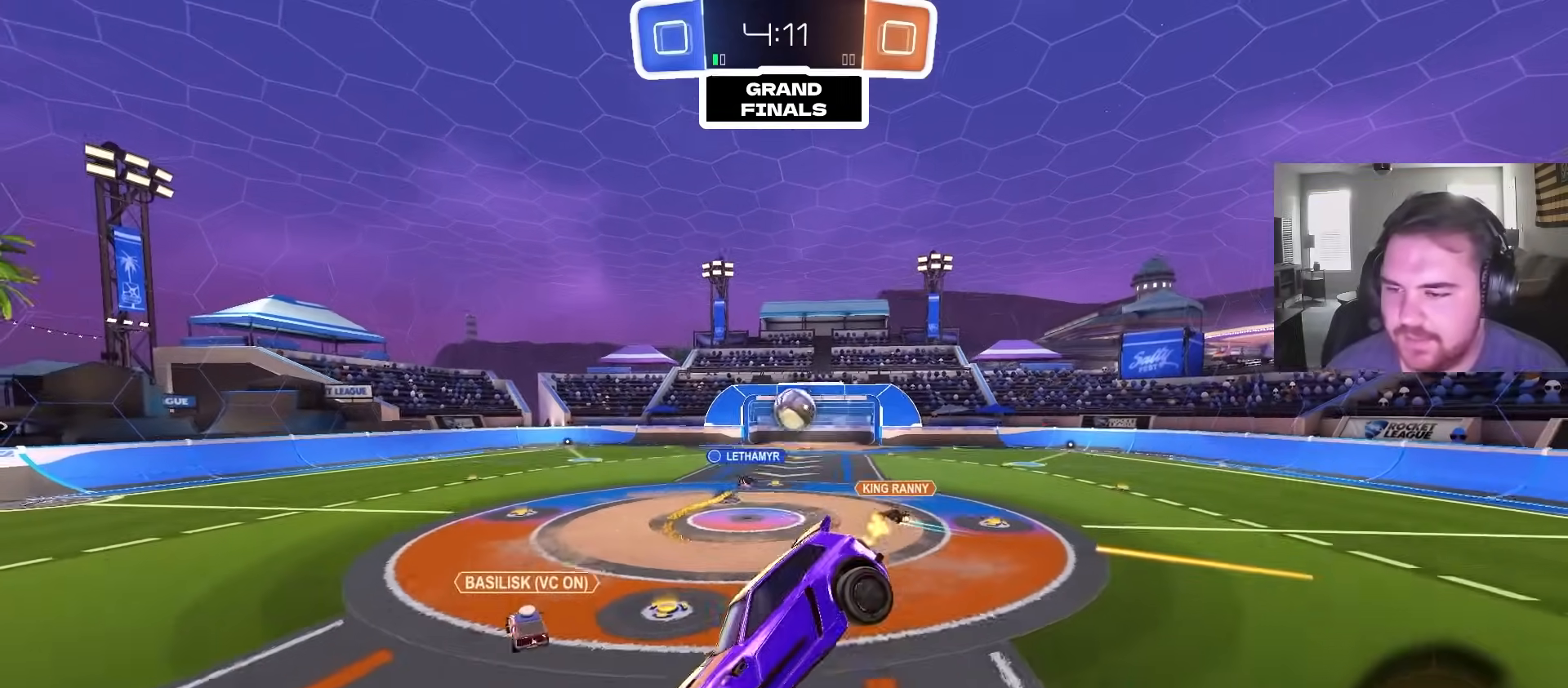
Gameplay with a controller (PlayStation layout); each line is a JSON object with the inputs held at the frame after it (dt_ms = milliseconds from this image to that frame). "events" lists button and stick changes between this image and that frame as [ms after this image, input, new state], when the widget could be followed in between.
{"dt_ms": 500, "buttons": ["R2"], "left_stick": "up-right", "right_stick": "center", "events": [[300, "left_stick", "up-right"]]}
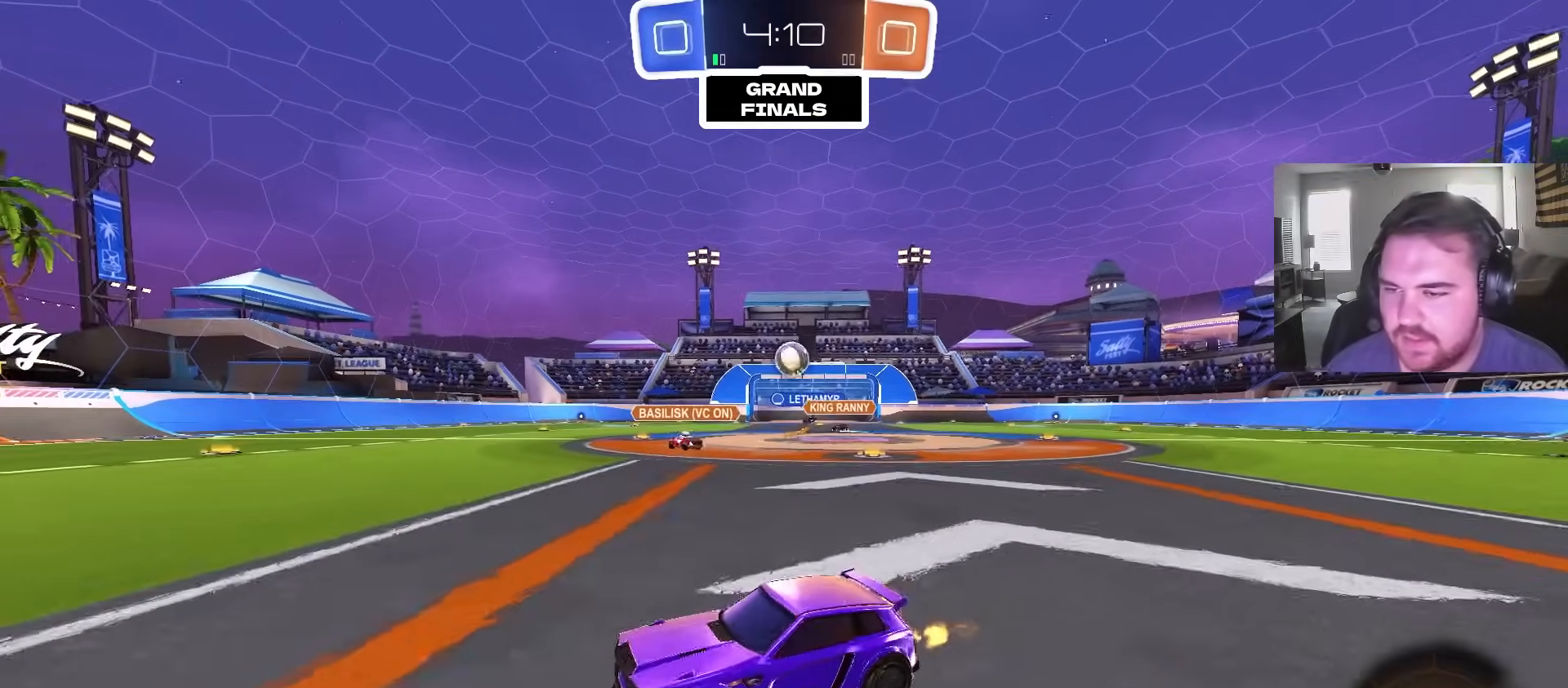
{"dt_ms": 500, "buttons": ["R2"], "left_stick": "up-right", "right_stick": "center", "events": []}
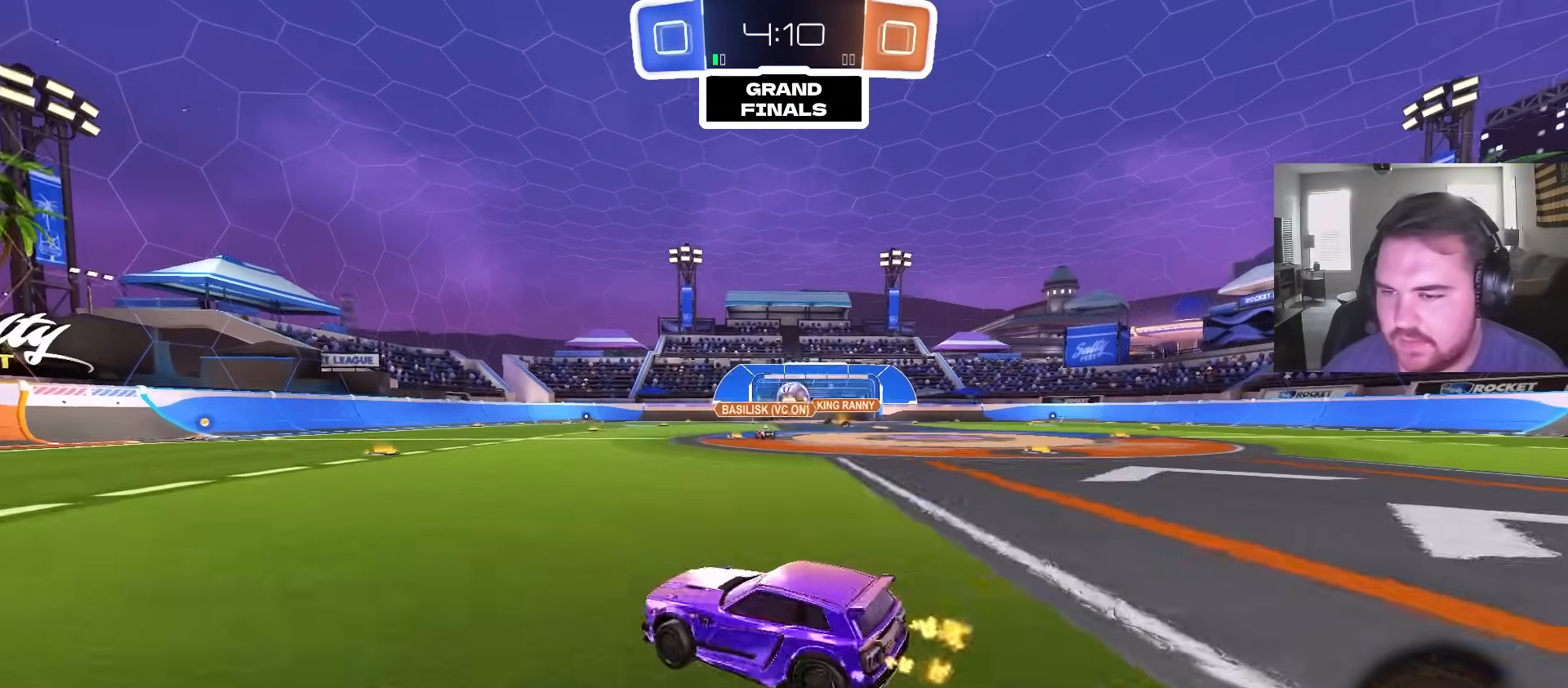
{"dt_ms": 500, "buttons": ["CIRCLE", "L1", "R2"], "left_stick": "up-left", "right_stick": "center", "events": [[200, "left_stick", "up-left"], [267, "left_stick", "center"], [317, "CIRCLE", "down"], [400, "CROSS", "down"], [483, "left_stick", "up-left"], [500, "CROSS", "up"], [500, "L1", "down"]]}
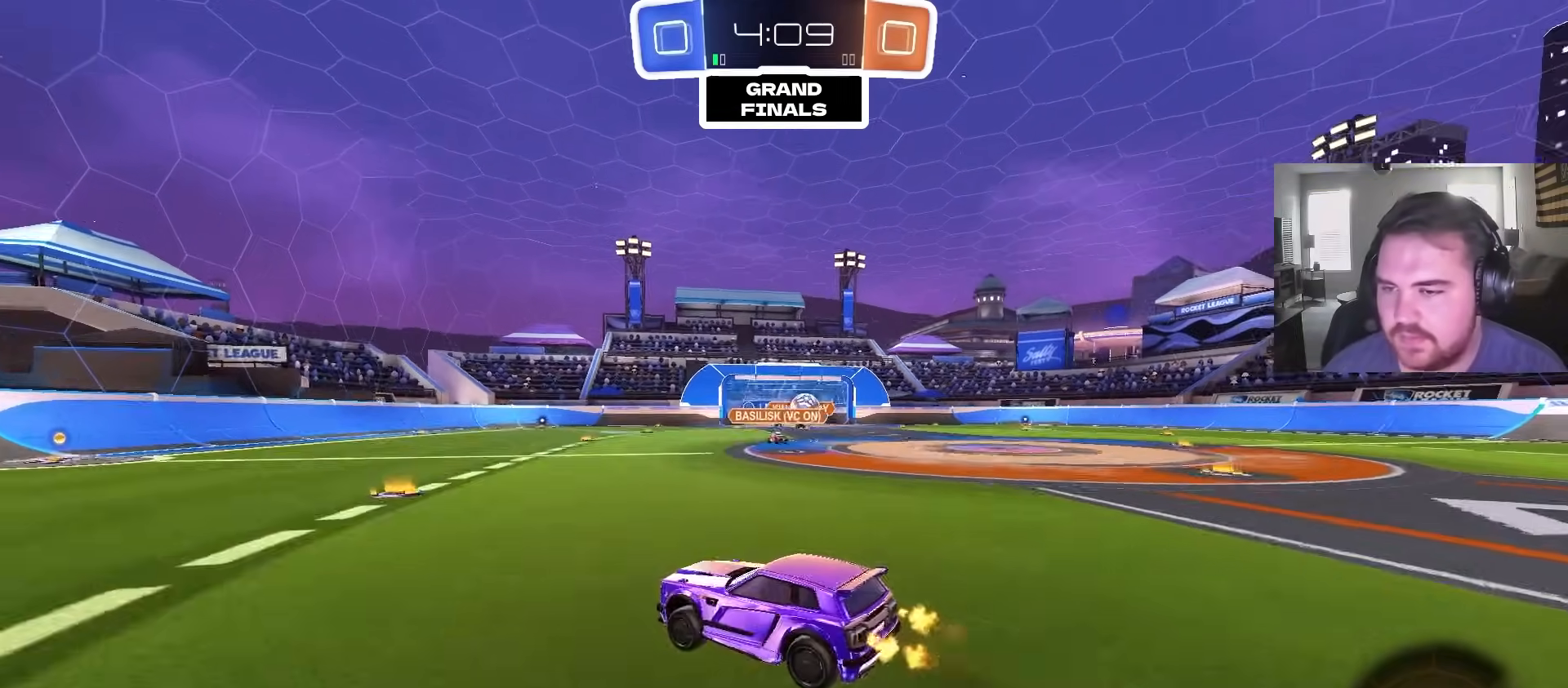
{"dt_ms": 500, "buttons": [], "left_stick": "center", "right_stick": "center", "events": [[50, "CROSS", "down"], [200, "CROSS", "up"], [217, "CIRCLE", "up"], [300, "R2", "up"], [333, "L1", "up"], [350, "left_stick", "center"]]}
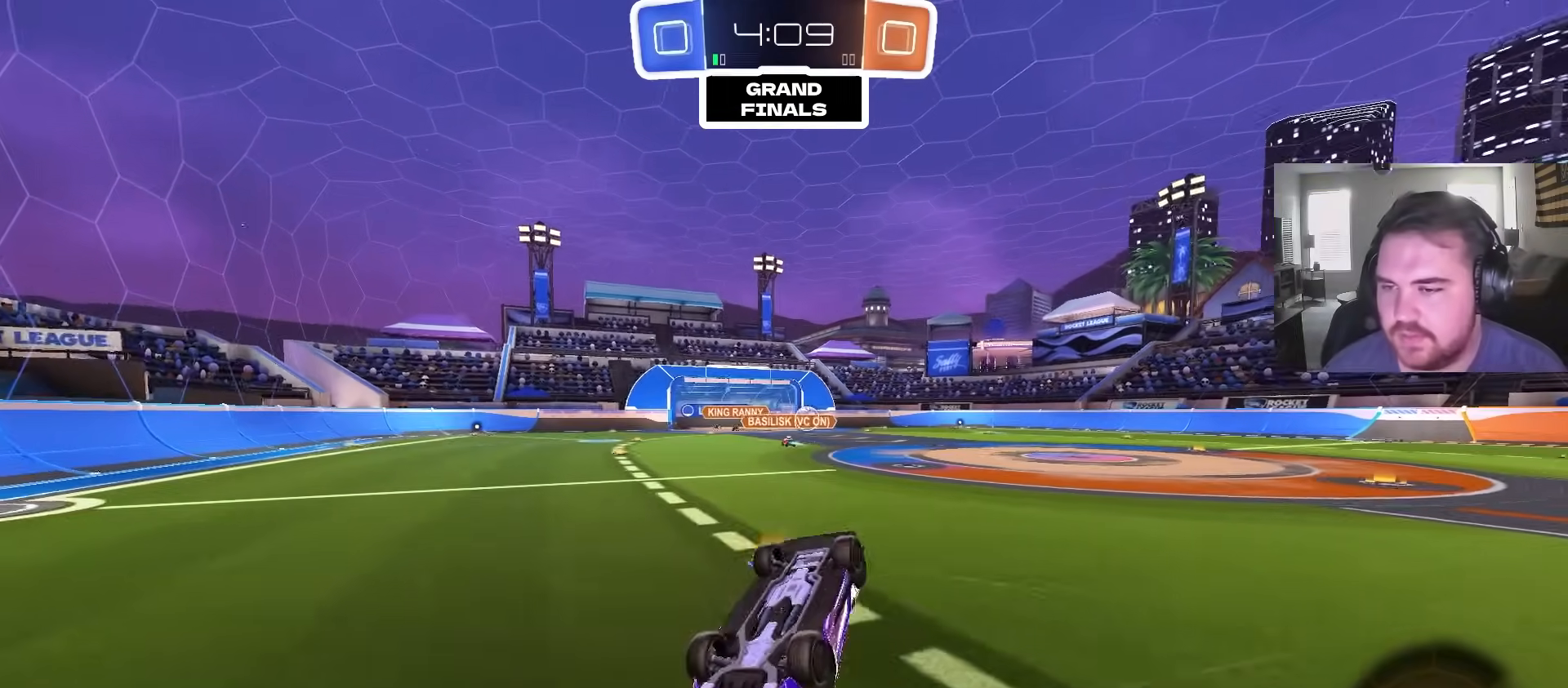
{"dt_ms": 500, "buttons": ["R2"], "left_stick": "up-right", "right_stick": "center", "events": [[300, "R2", "down"], [433, "left_stick", "up-right"]]}
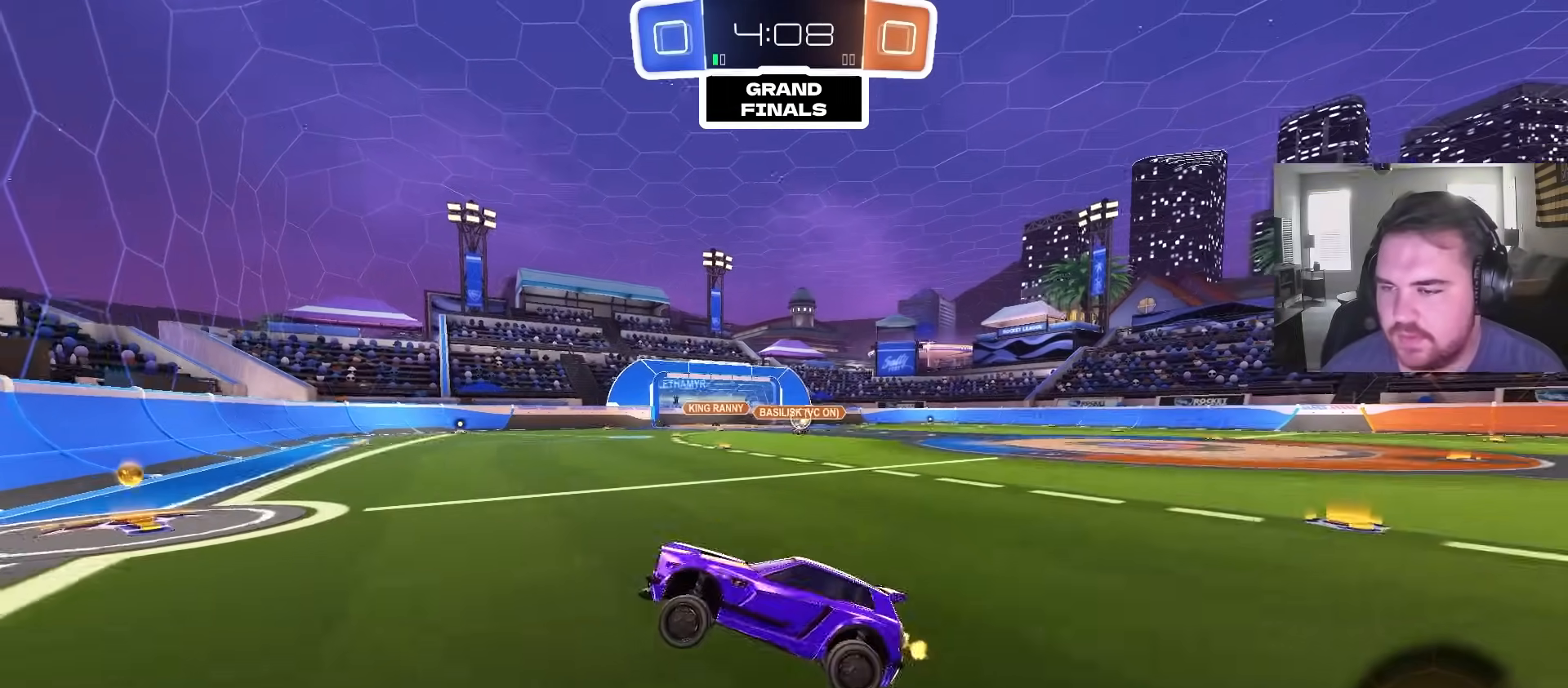
{"dt_ms": 500, "buttons": ["R2"], "left_stick": "up-right", "right_stick": "center", "events": []}
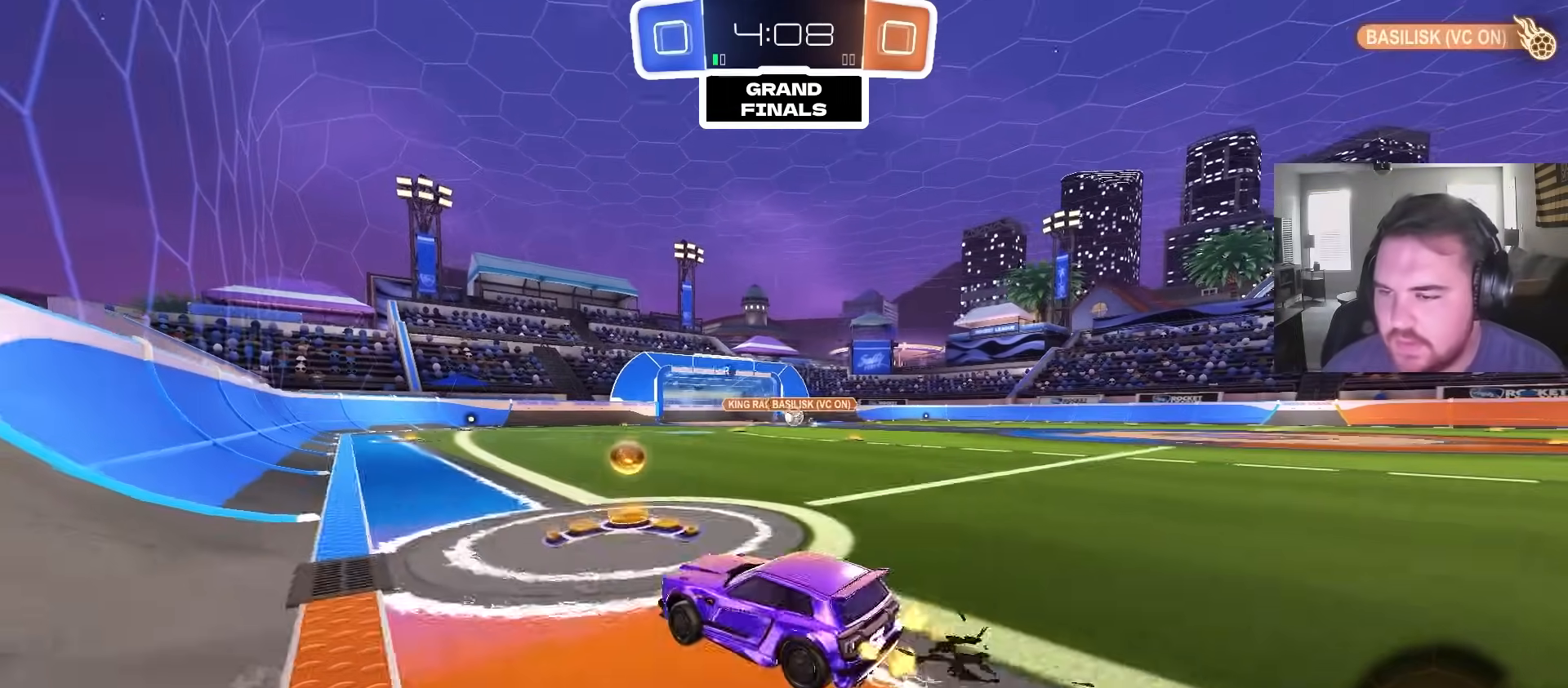
{"dt_ms": 1000, "buttons": ["CROSS", "R2"], "left_stick": "up-right", "right_stick": "center", "events": [[217, "CIRCLE", "down"], [333, "left_stick", "center"], [433, "left_stick", "left"], [533, "CIRCLE", "up"], [533, "left_stick", "center"], [750, "left_stick", "right"], [800, "left_stick", "up-right"], [917, "CROSS", "down"]]}
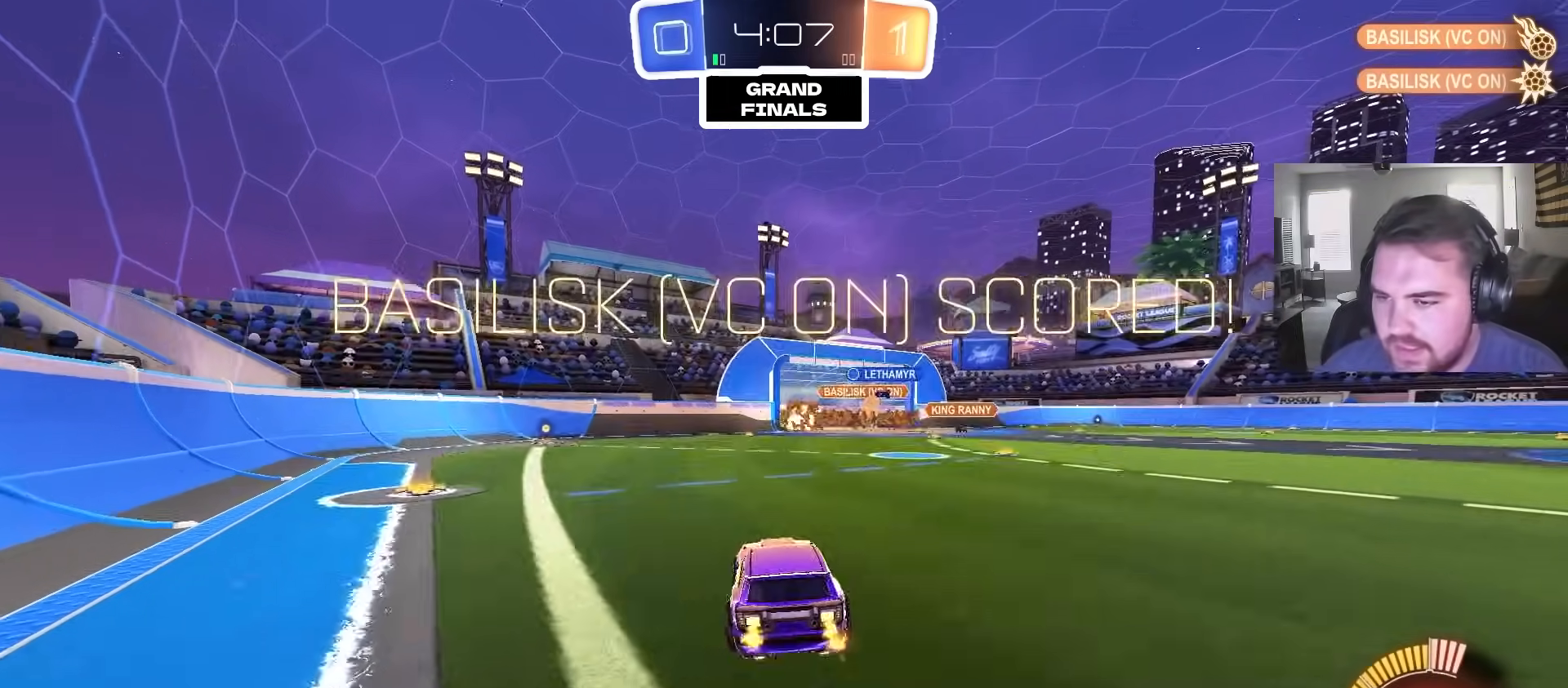
{"dt_ms": 500, "buttons": ["SQUARE", "L1", "R2"], "left_stick": "down", "right_stick": "center", "events": [[33, "CROSS", "up"], [50, "SQUARE", "down"], [50, "left_stick", "up-left"], [100, "L1", "down"], [183, "SQUARE", "up"], [250, "CROSS", "down"], [350, "left_stick", "down"], [383, "SQUARE", "down"], [417, "CROSS", "up"]]}
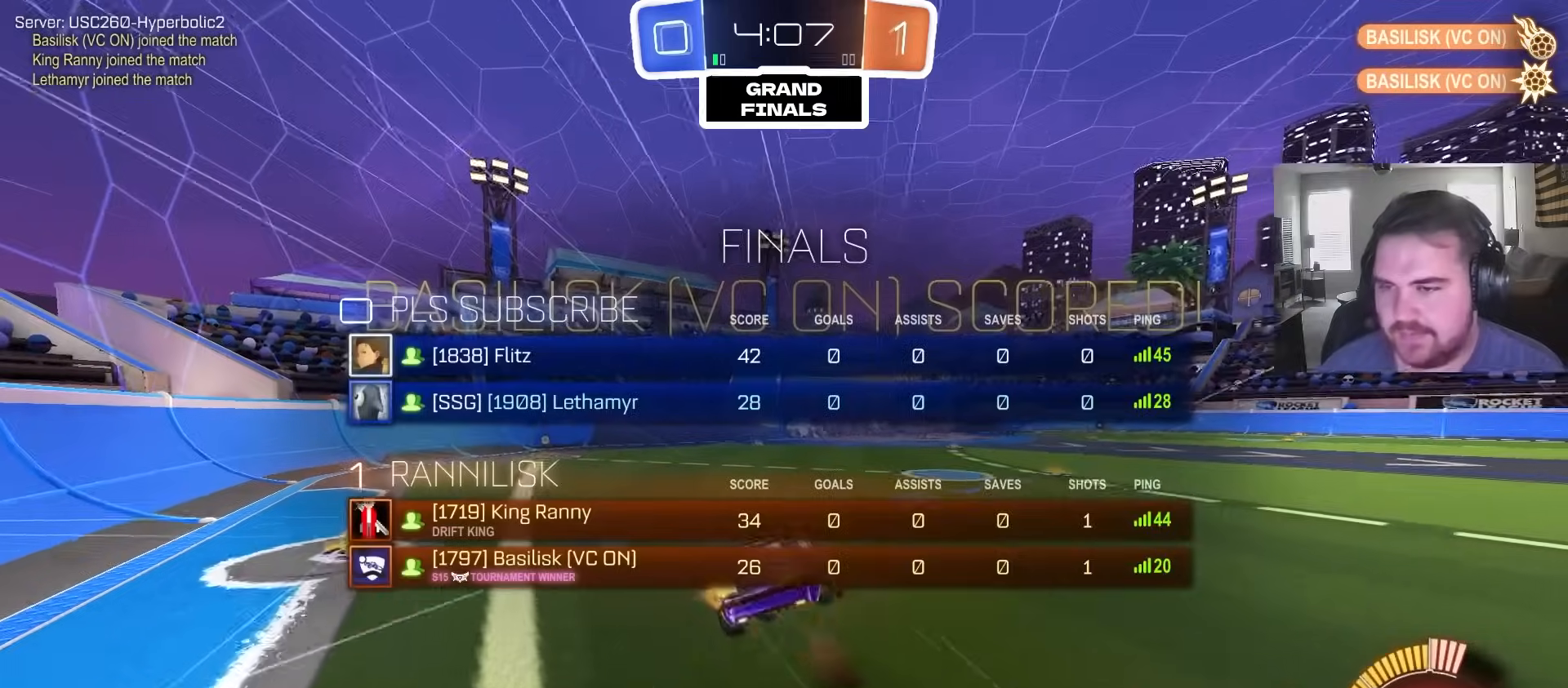
{"dt_ms": 500, "buttons": ["L1"], "left_stick": "down-left", "right_stick": "center"}
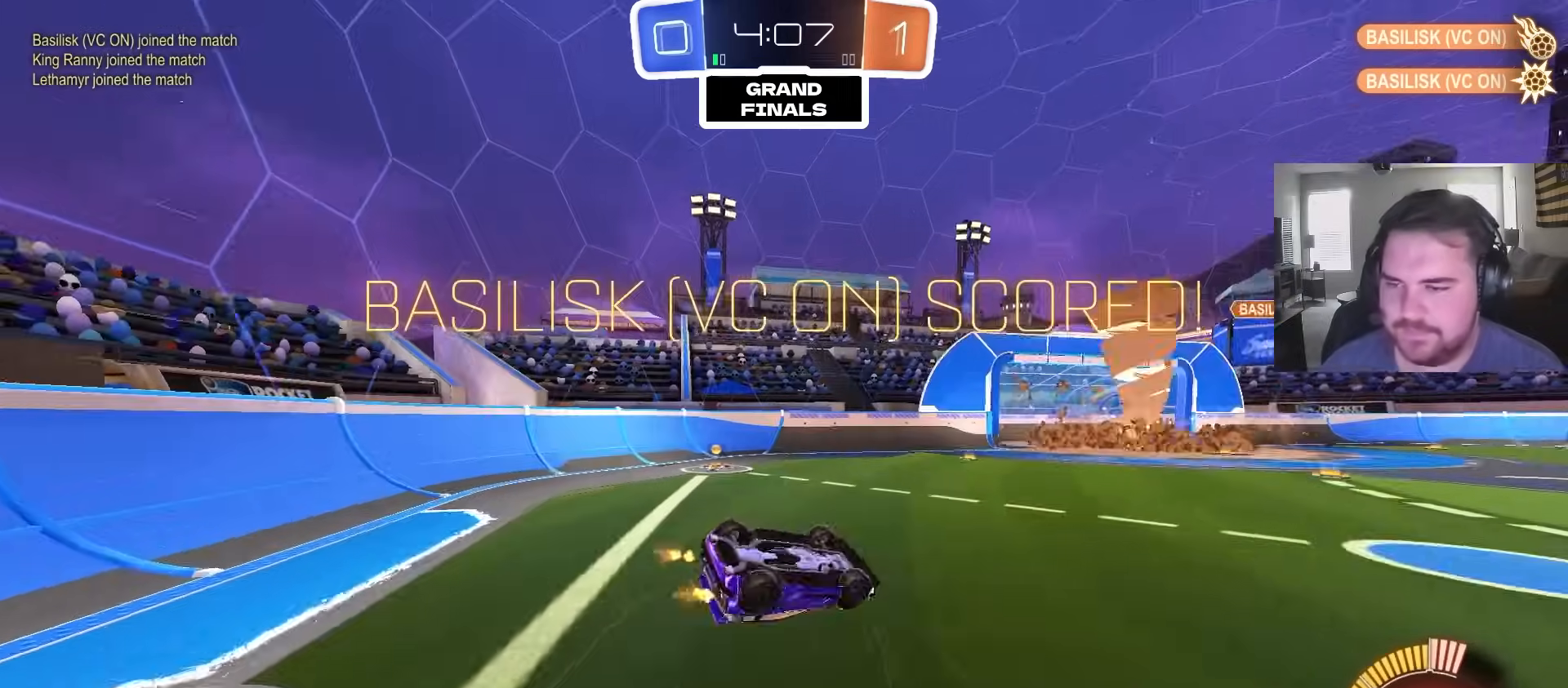
{"dt_ms": 500, "buttons": ["R2"], "left_stick": "center", "right_stick": "center", "events": [[250, "left_stick", "up-left"], [433, "R2", "down"], [450, "L1", "up"], [483, "left_stick", "center"]]}
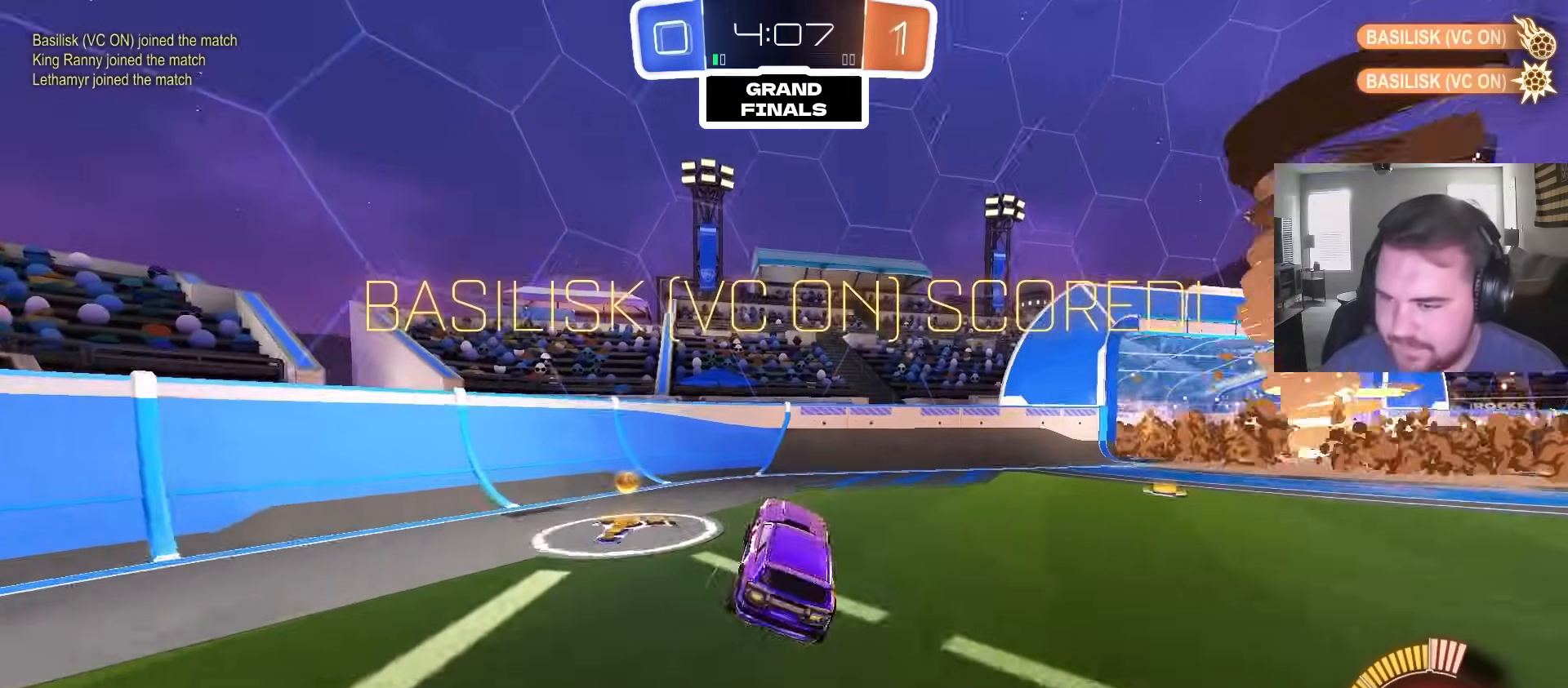
{"dt_ms": 500, "buttons": ["CIRCLE", "L1", "R2"], "left_stick": "down-right", "right_stick": "center", "events": [[33, "left_stick", "right"], [350, "CIRCLE", "down"], [350, "left_stick", "down-right"], [433, "L1", "down"], [450, "CROSS", "down"], [483, "CROSS", "up"]]}
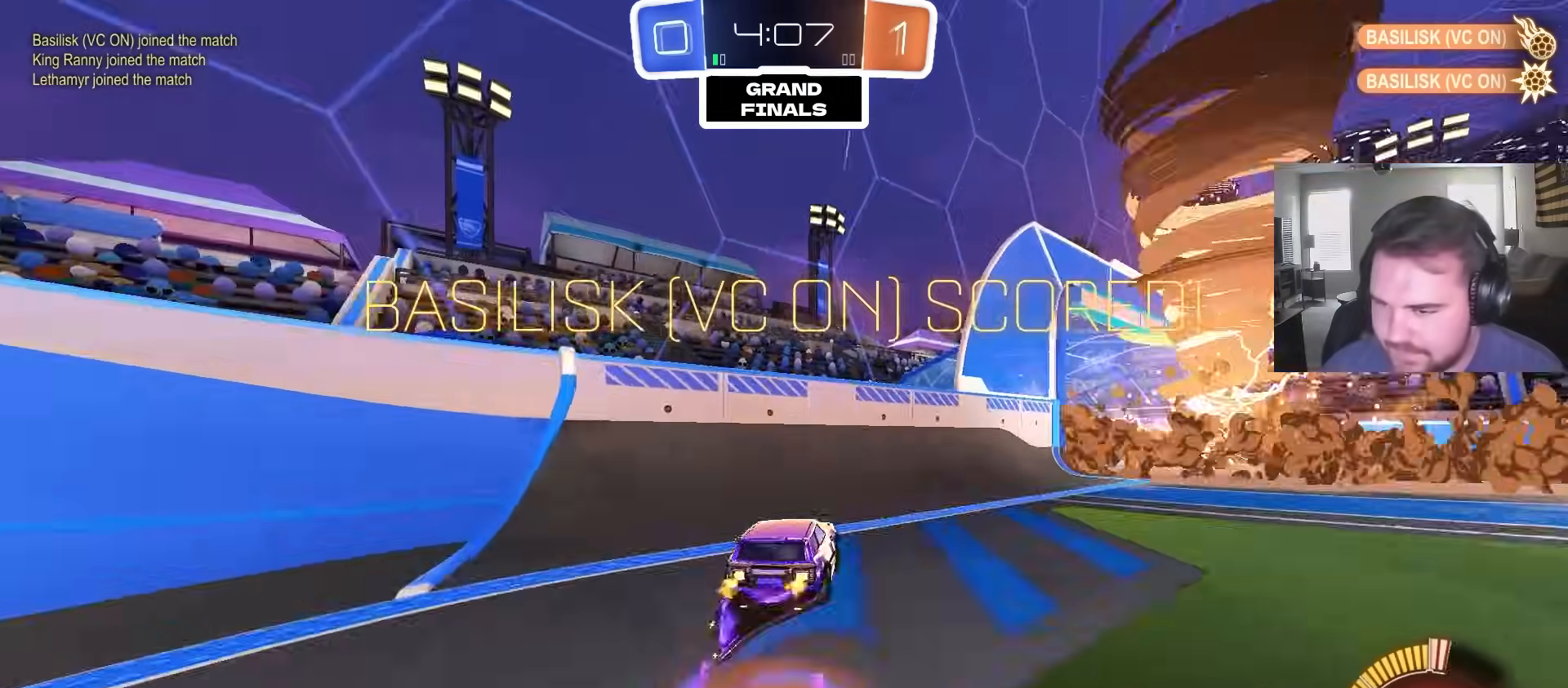
{"dt_ms": 500, "buttons": ["CROSS", "CIRCLE", "R2"], "left_stick": "up-left", "right_stick": "center", "events": [[150, "left_stick", "right"], [233, "CROSS", "down"], [233, "L1", "up"], [300, "CROSS", "up"], [333, "left_stick", "up"], [367, "CROSS", "down"], [400, "left_stick", "up-left"], [450, "CROSS", "up"], [500, "CROSS", "down"]]}
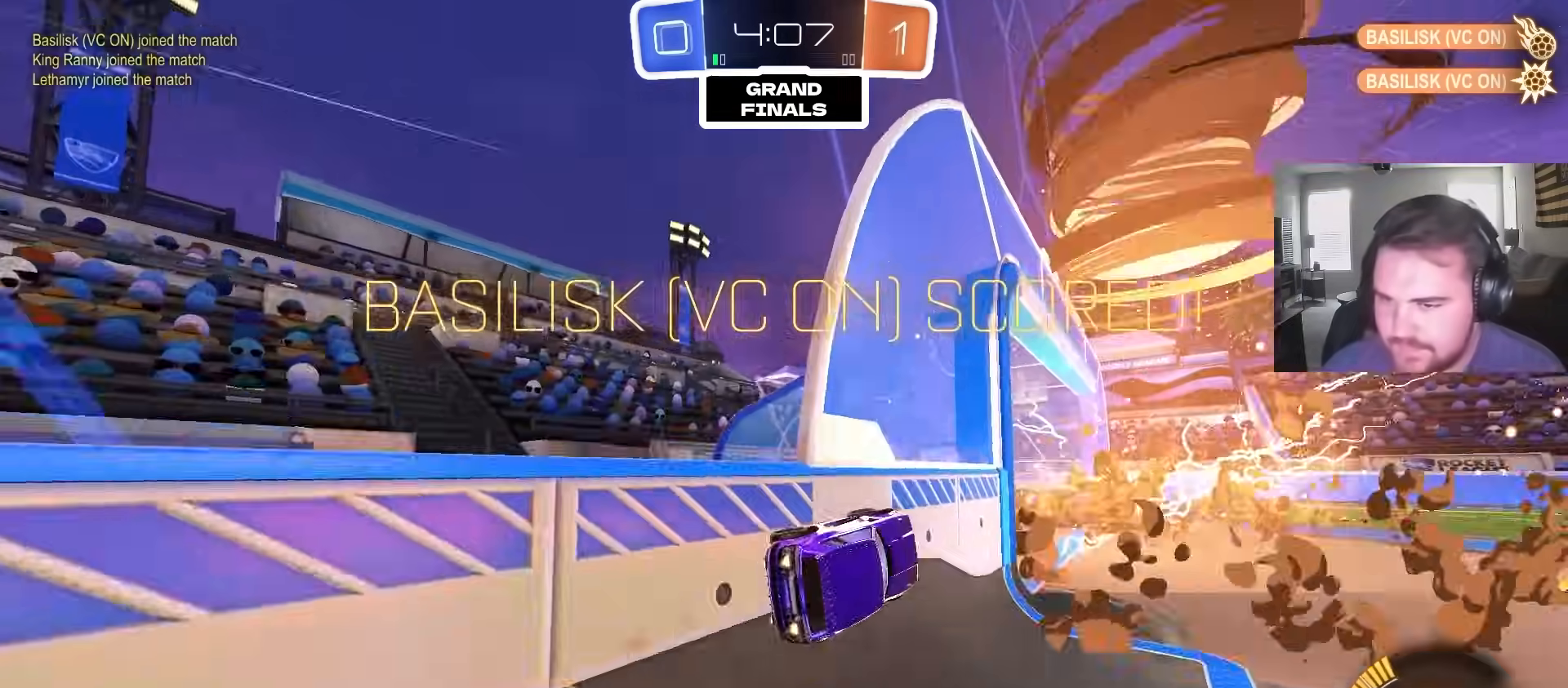
{"dt_ms": 500, "buttons": ["CROSS", "L1"], "left_stick": "up-right", "right_stick": "center", "events": [[33, "left_stick", "down"], [167, "R2", "up"], [183, "CROSS", "up"], [200, "left_stick", "down-right"], [267, "CIRCLE", "up"], [367, "left_stick", "center"], [450, "L1", "down"], [450, "left_stick", "up-right"], [467, "CROSS", "down"]]}
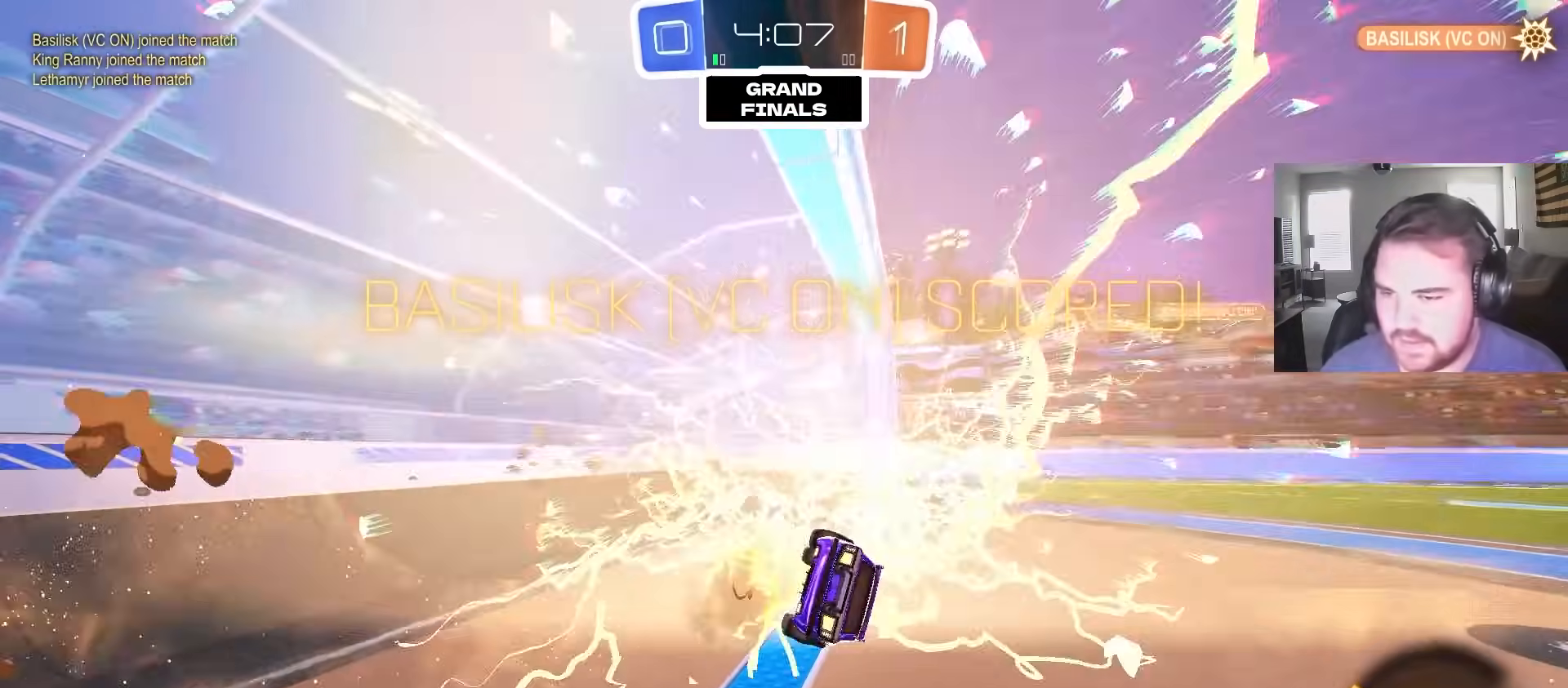
{"dt_ms": 500, "buttons": [], "left_stick": "center", "right_stick": "center", "events": [[50, "CROSS", "up"], [67, "CROSS", "down"], [250, "CROSS", "up"], [283, "L1", "up"], [333, "left_stick", "center"]]}
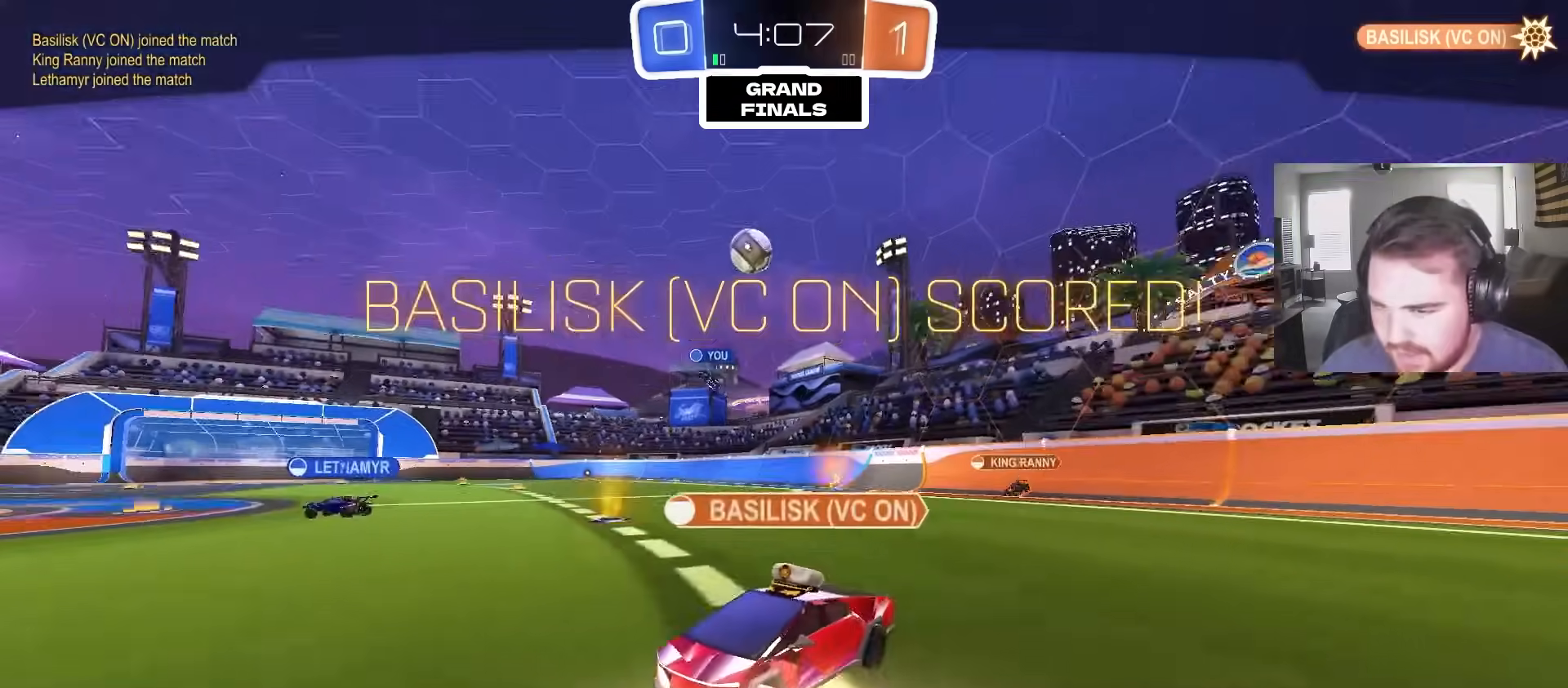
{"dt_ms": 500, "buttons": ["CROSS"], "left_stick": "center", "right_stick": "center", "events": [[33, "left_stick", "down-left"], [283, "left_stick", "center"], [467, "CROSS", "down"]]}
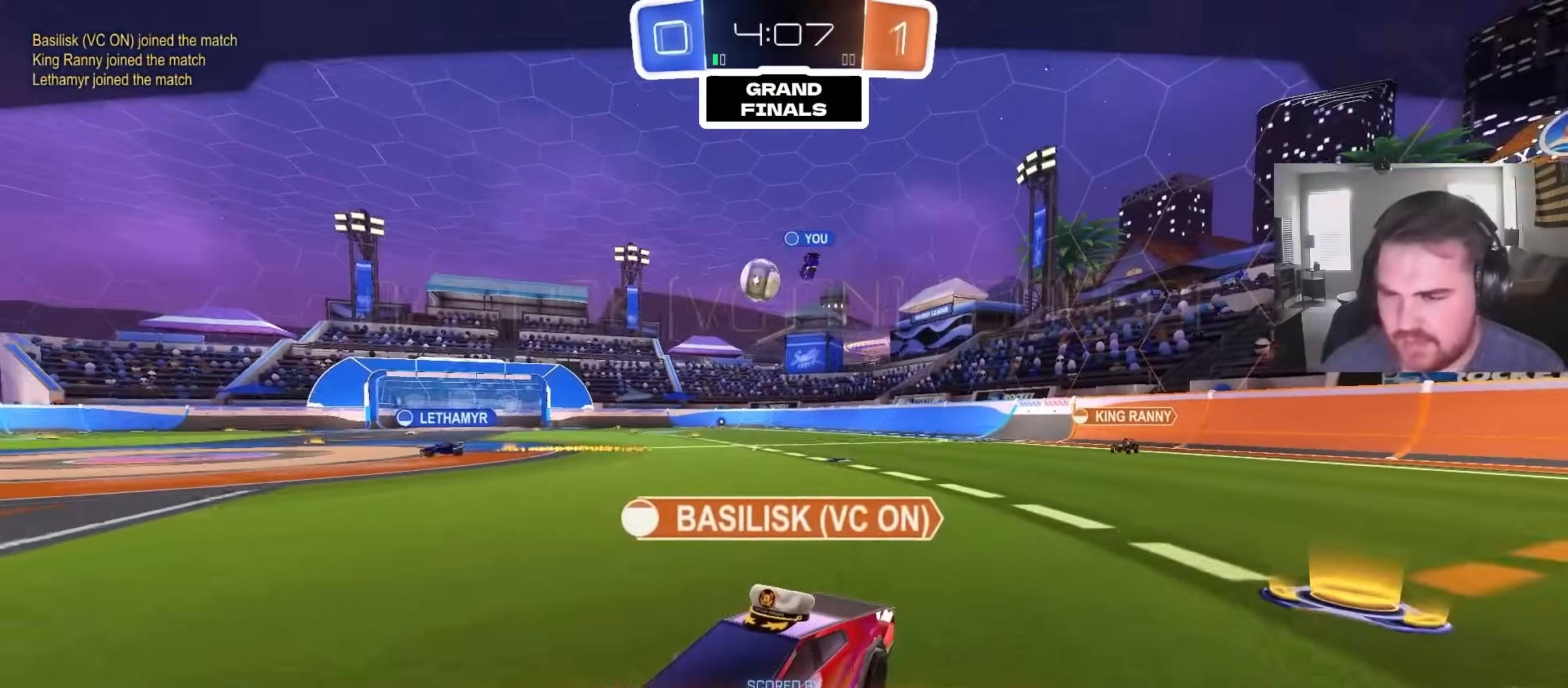
{"dt_ms": 500, "buttons": [], "left_stick": "center", "right_stick": "center", "events": [[83, "CROSS", "up"], [333, "CROSS", "down"], [450, "CROSS", "up"]]}
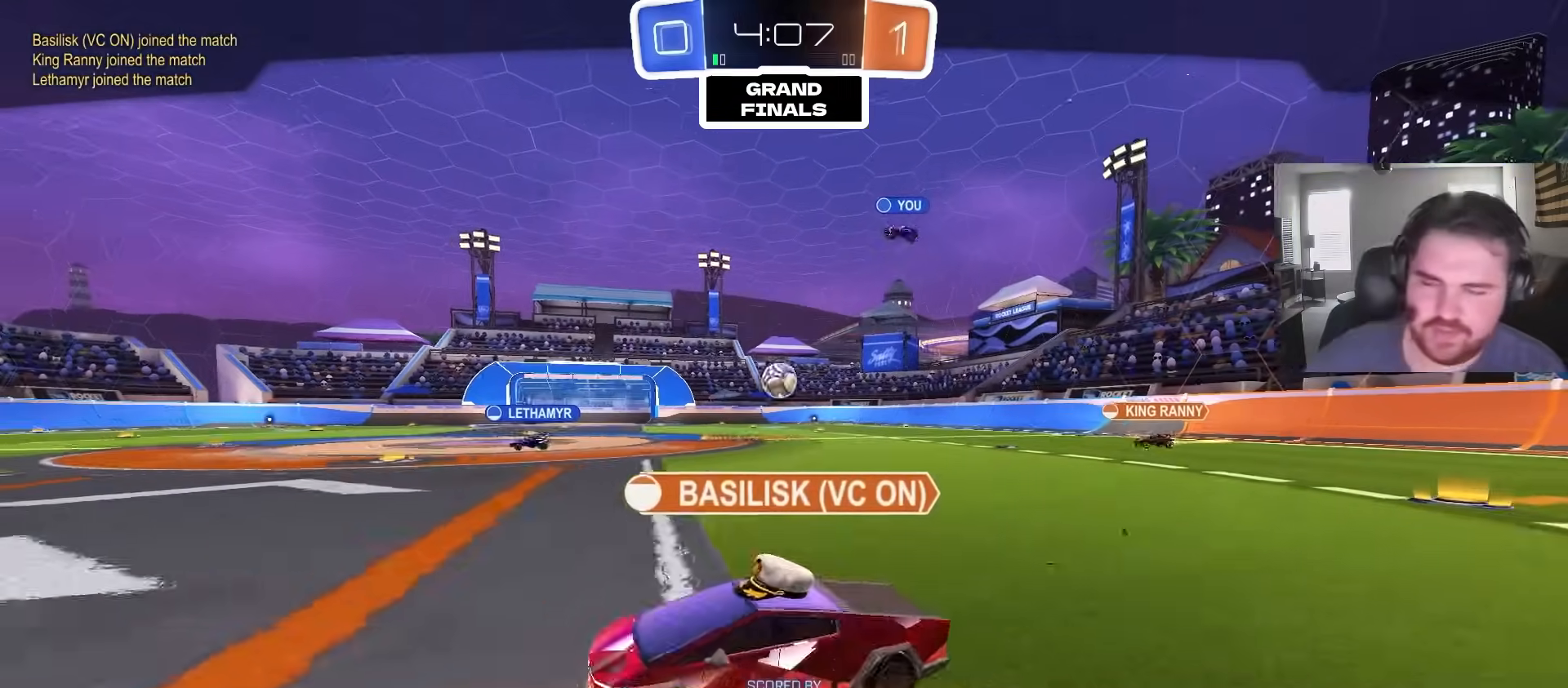
{"dt_ms": 500, "buttons": [], "left_stick": "center", "right_stick": "center", "events": [[167, "CROSS", "down"], [300, "CROSS", "up"]]}
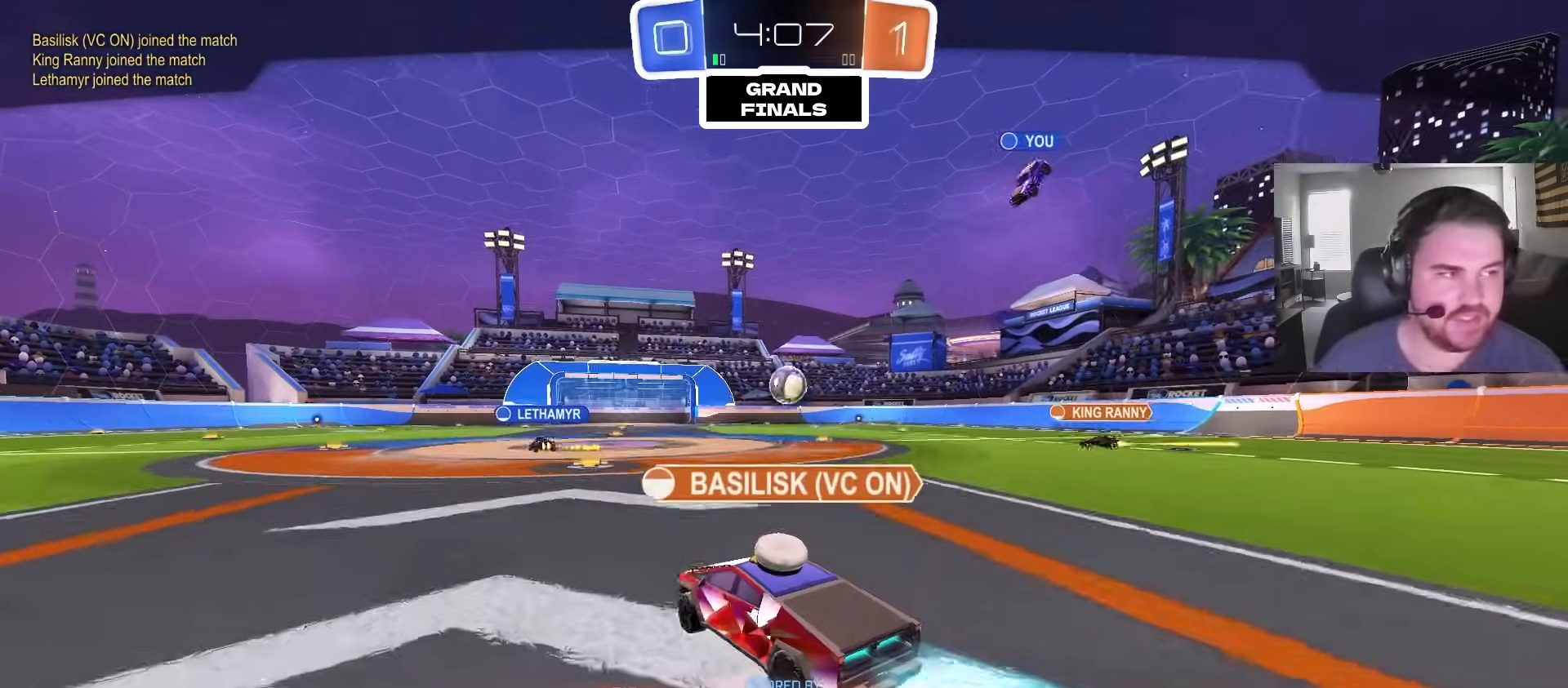
{"dt_ms": 500, "buttons": ["R2"], "left_stick": "center", "right_stick": "center", "events": [[117, "left_stick", "up-left"], [233, "left_stick", "center"], [267, "R2", "down"]]}
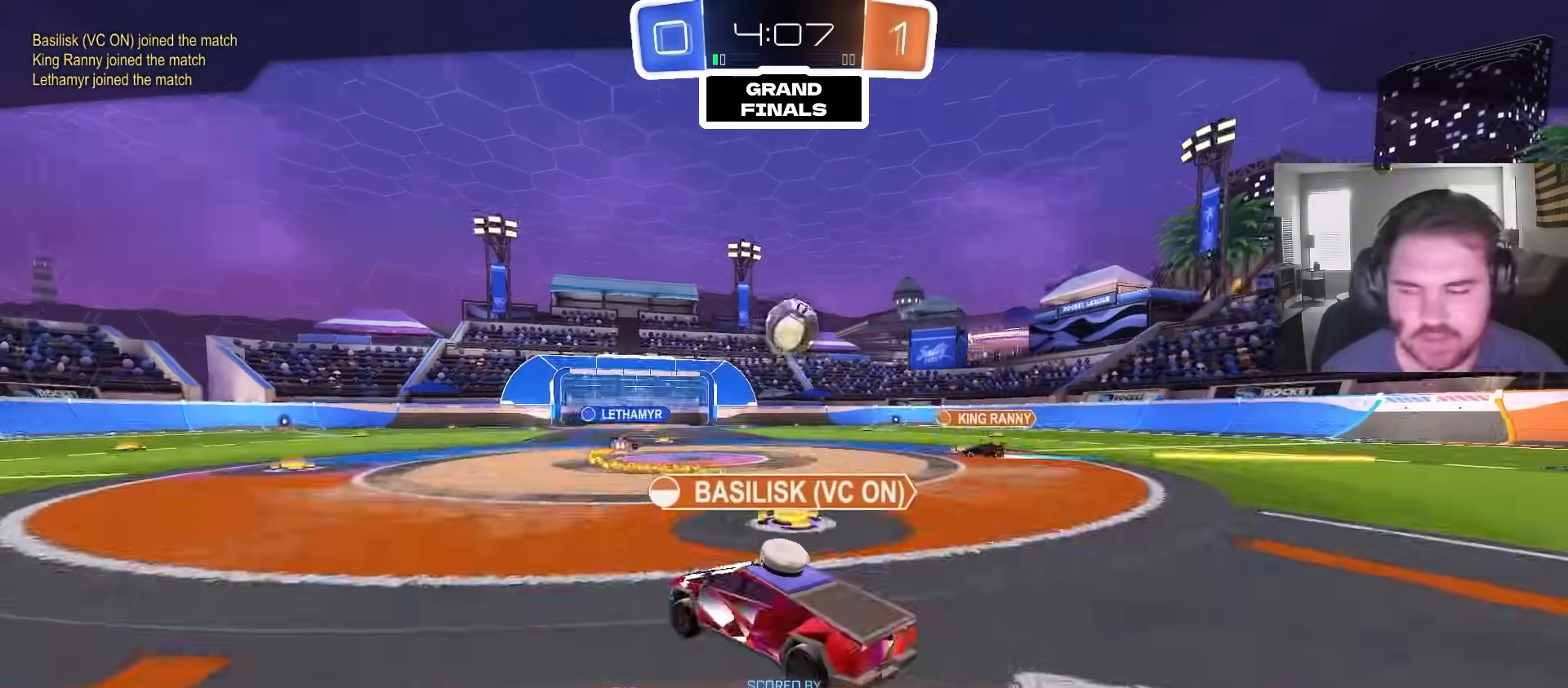
{"dt_ms": 500, "buttons": ["SQUARE", "R2"], "left_stick": "center", "right_stick": "center", "events": [[83, "R3", "down"], [200, "R3", "up"], [200, "left_stick", "left"], [300, "left_stick", "center"], [483, "SQUARE", "down"]]}
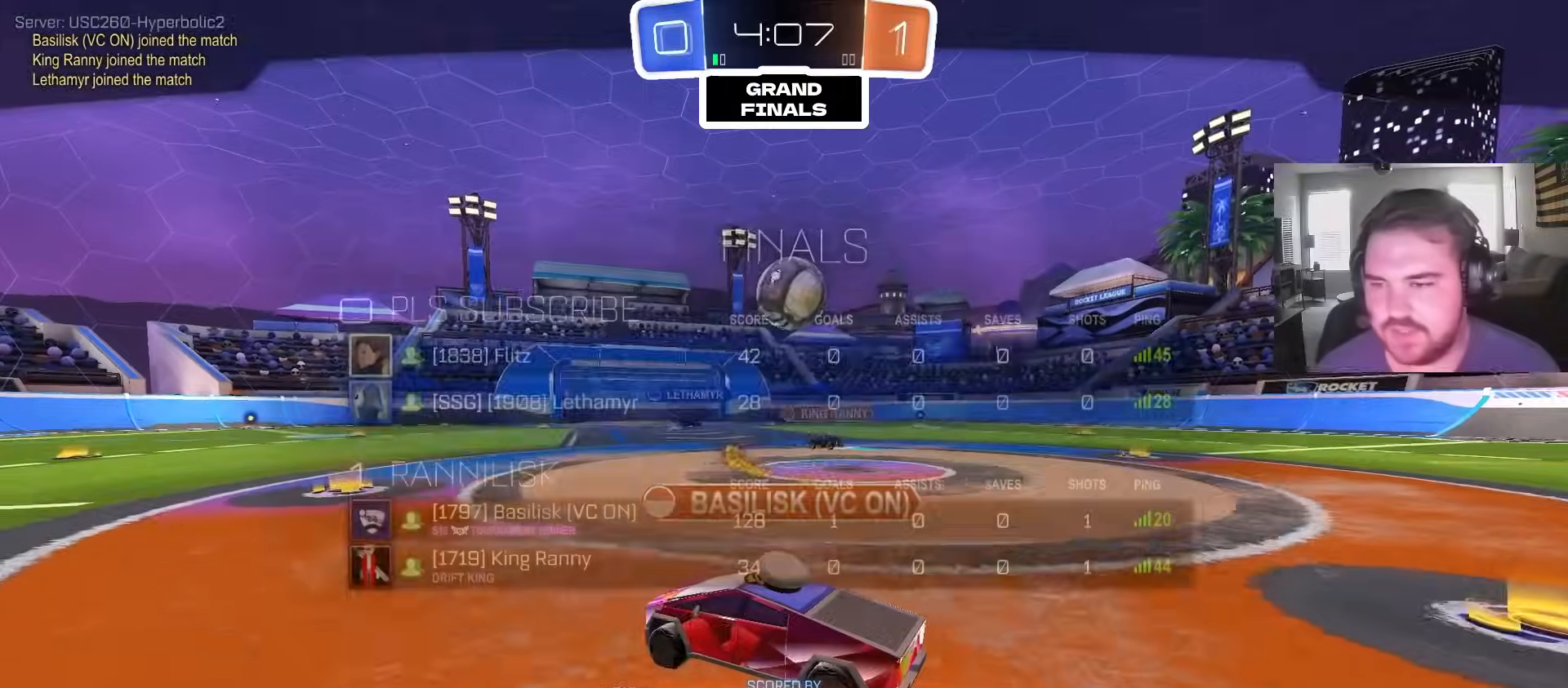
{"dt_ms": 500, "buttons": ["R2"], "left_stick": "center", "right_stick": "center", "events": [[83, "CIRCLE", "down"], [83, "SQUARE", "up"], [217, "left_stick", "up-right"], [300, "left_stick", "center"], [483, "CIRCLE", "up"]]}
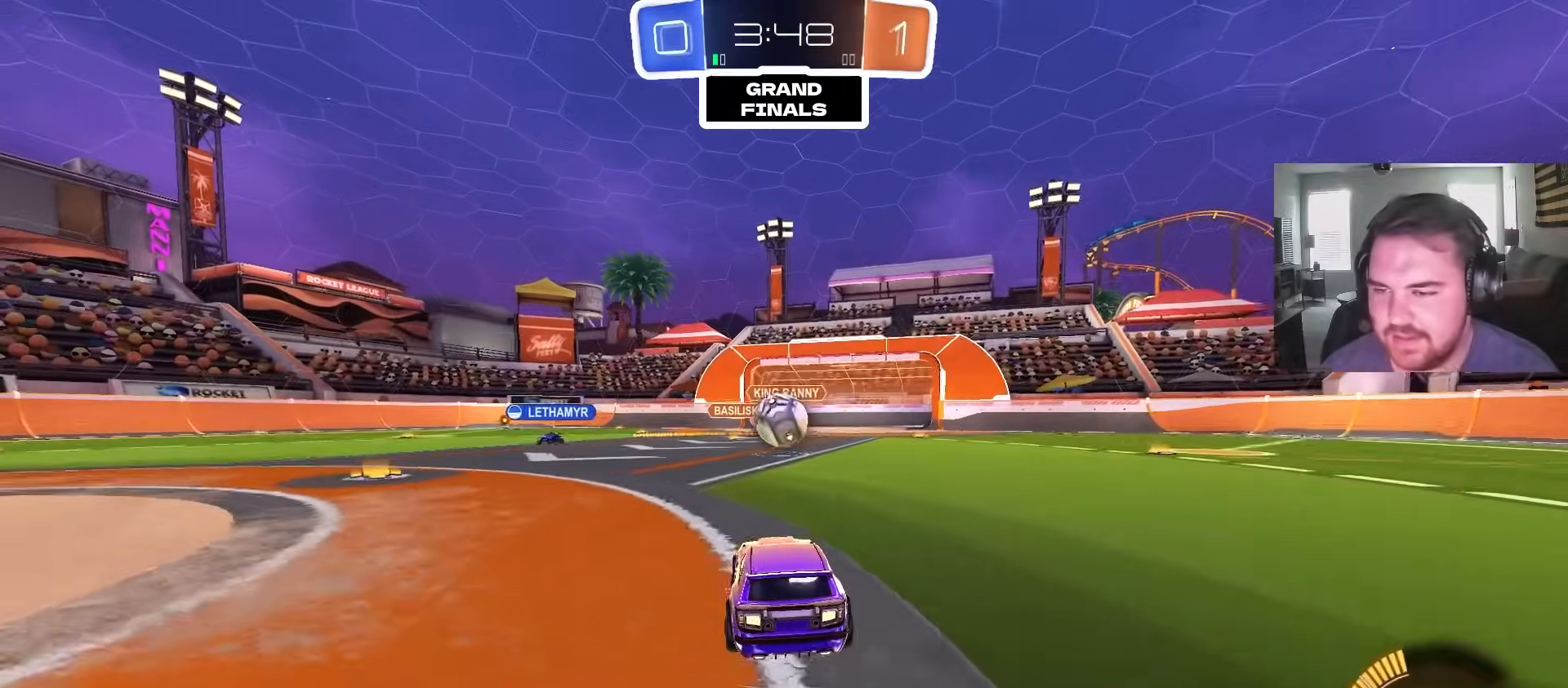
{"dt_ms": 500, "buttons": ["CROSS", "L1"], "left_stick": "down-left", "right_stick": "center", "events": [[83, "CROSS", "down"], [133, "left_stick", "down-right"], [217, "CROSS", "up"], [233, "R2", "up"], [233, "left_stick", "center"], [283, "left_stick", "up-left"], [333, "L1", "down"], [467, "CROSS", "down"], [483, "left_stick", "down-left"]]}
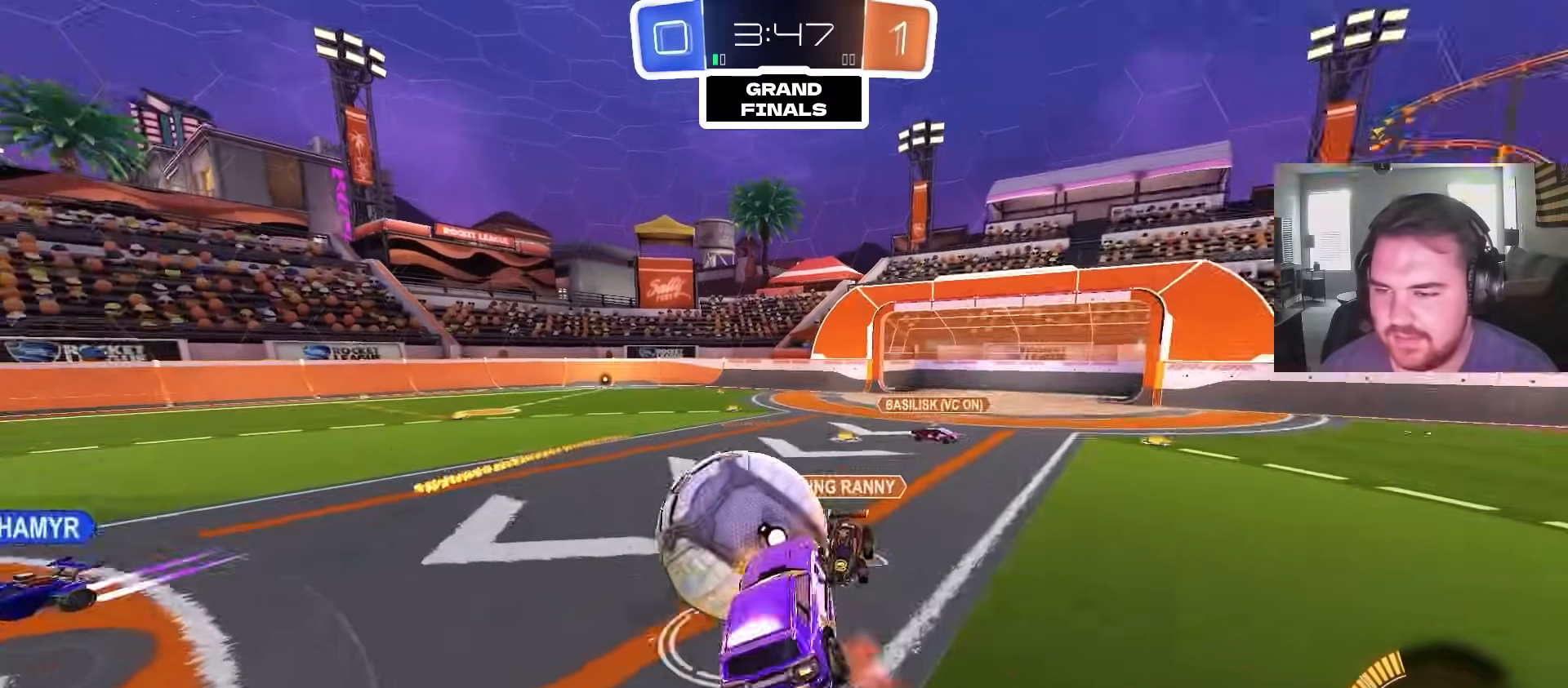
{"dt_ms": 500, "buttons": [], "left_stick": "center", "right_stick": "center", "events": [[233, "CROSS", "up"], [267, "left_stick", "down"], [317, "L1", "up"], [450, "left_stick", "center"]]}
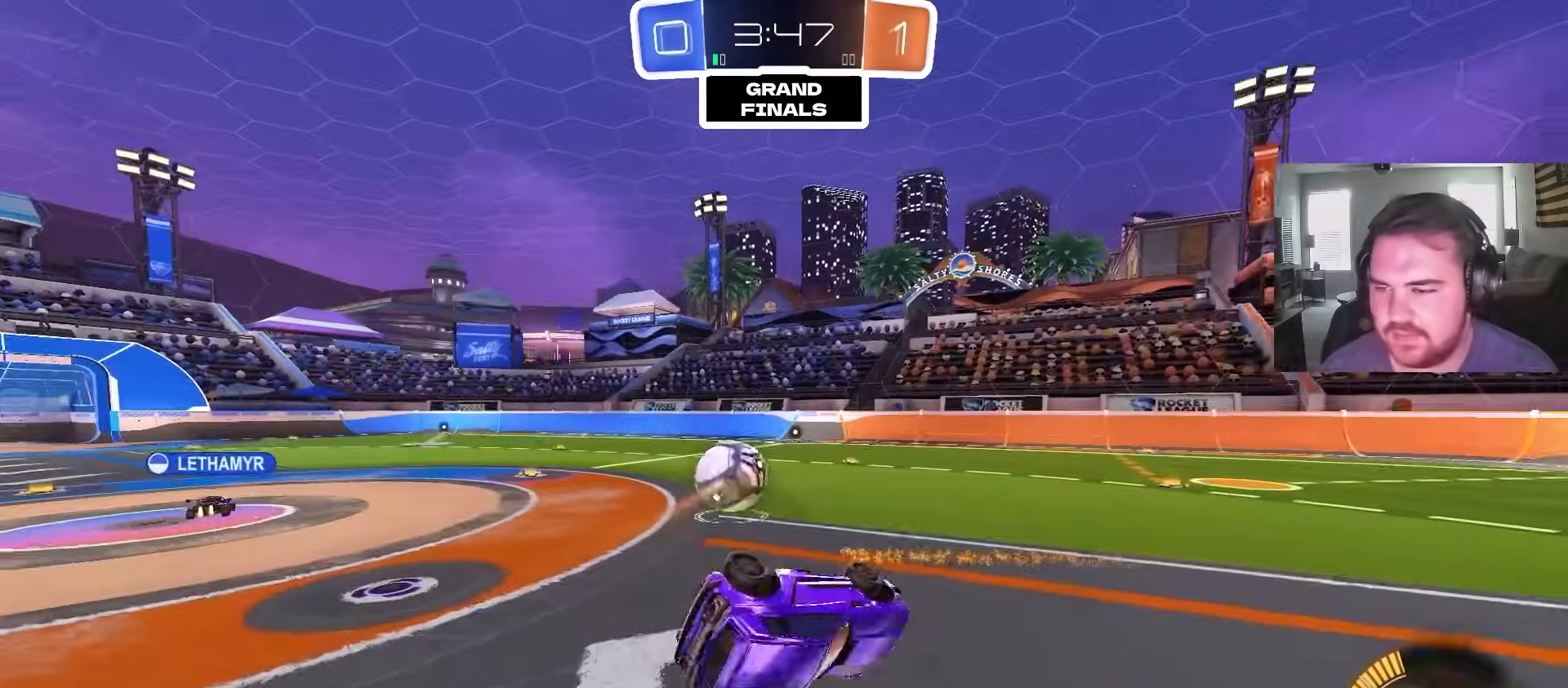
{"dt_ms": 500, "buttons": ["CIRCLE", "R2"], "left_stick": "center", "right_stick": "center", "events": [[83, "left_stick", "up"], [133, "CIRCLE", "down"], [150, "R2", "down"], [150, "TRIANGLE", "down"], [200, "left_stick", "center"], [267, "TRIANGLE", "up"], [300, "left_stick", "left"], [417, "left_stick", "center"]]}
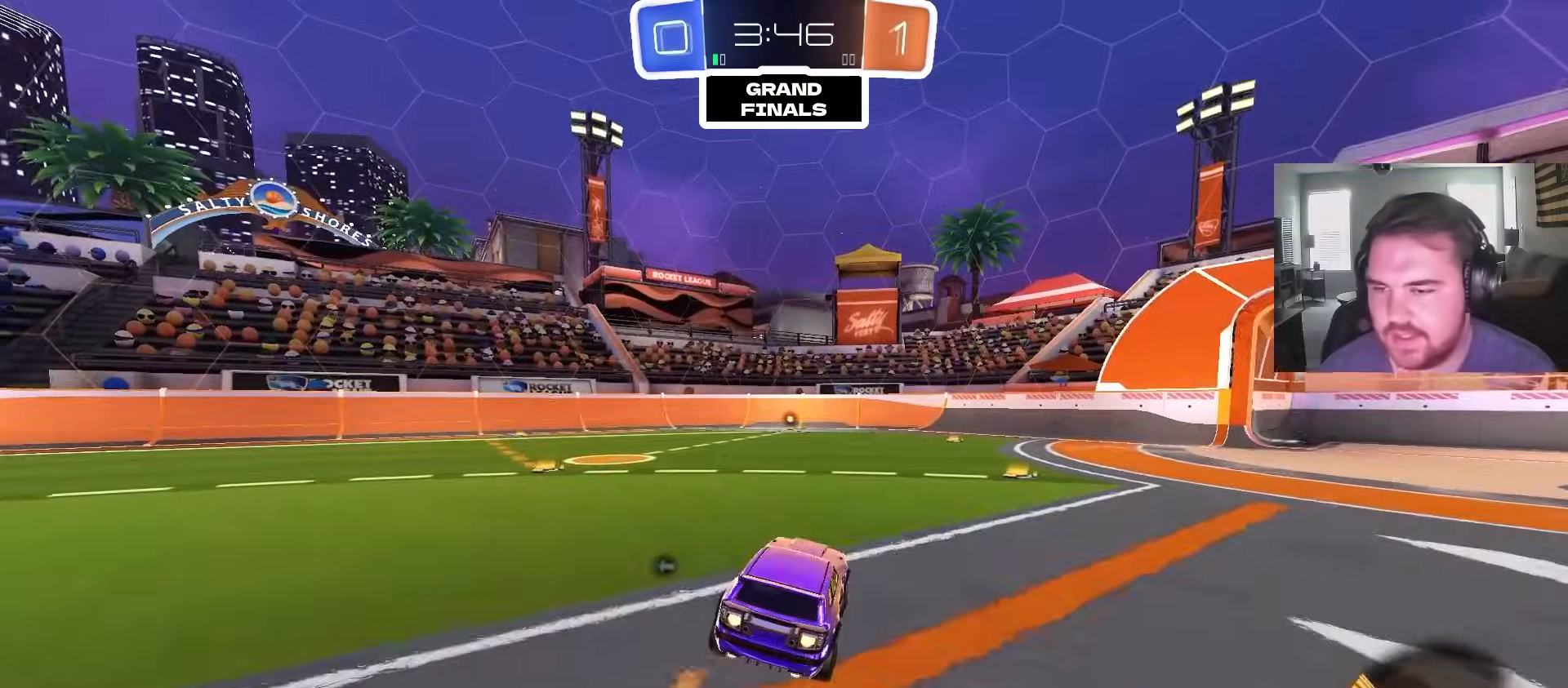
{"dt_ms": 500, "buttons": ["CIRCLE", "R2"], "left_stick": "center", "right_stick": "center", "events": [[83, "left_stick", "left"], [200, "left_stick", "center"]]}
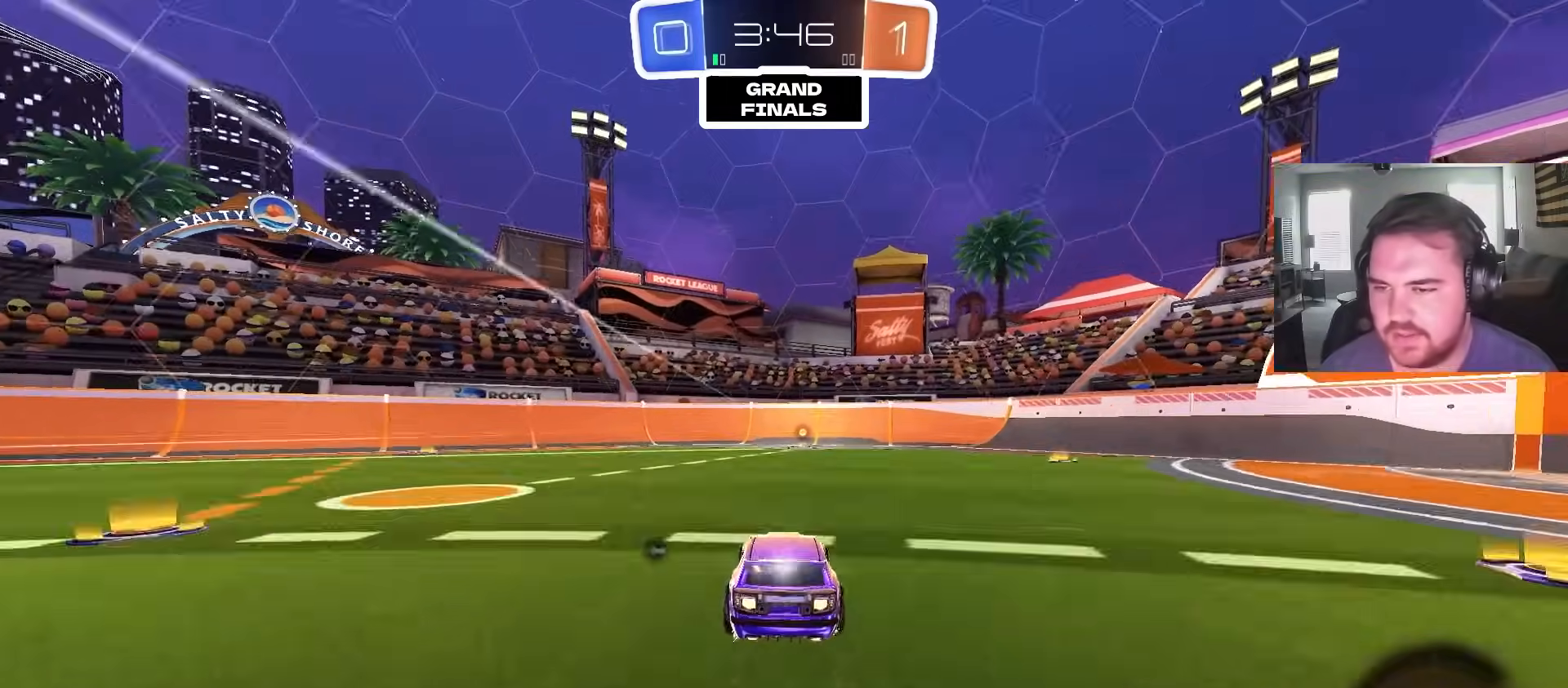
{"dt_ms": 500, "buttons": ["R2"], "left_stick": "center", "right_stick": "center", "events": [[133, "CIRCLE", "up"], [233, "TRIANGLE", "down"], [333, "TRIANGLE", "up"]]}
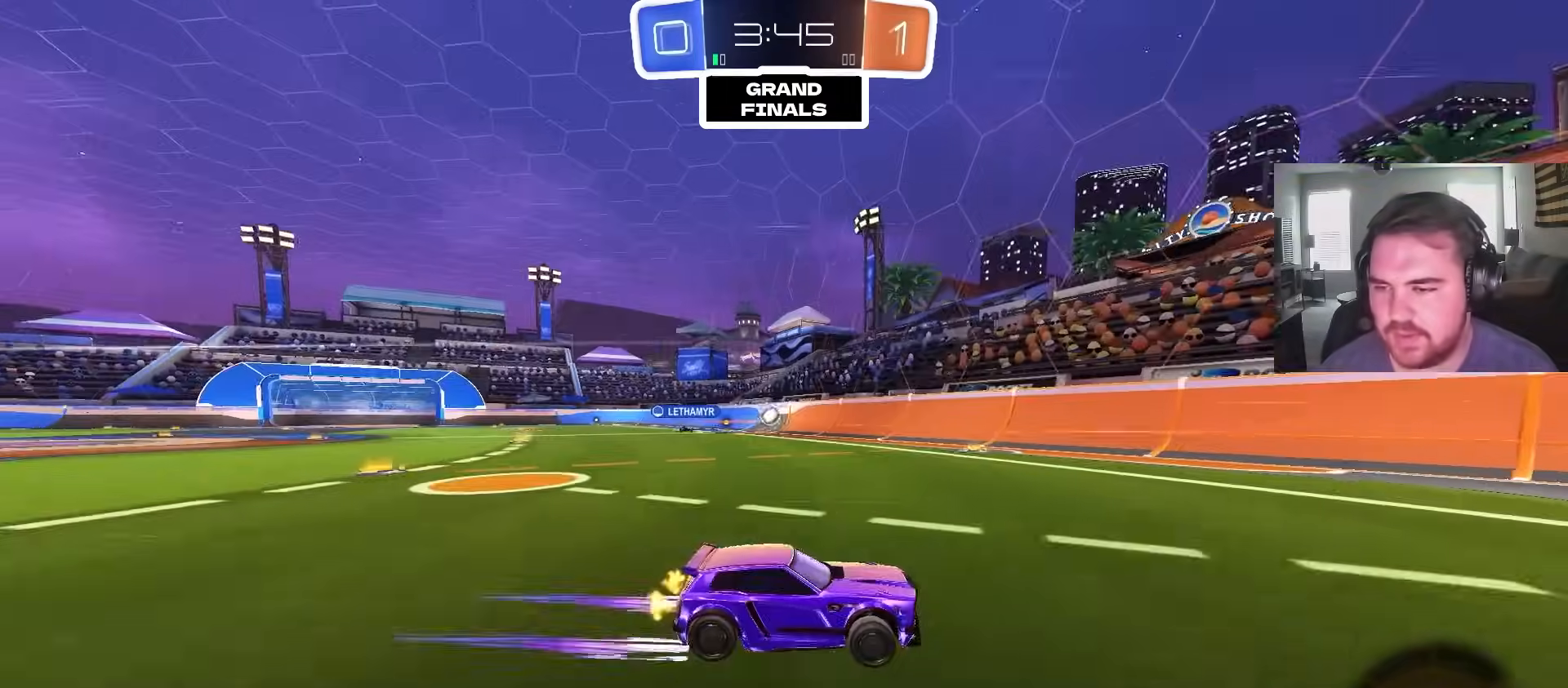
{"dt_ms": 500, "buttons": ["R2"], "left_stick": "up-right", "right_stick": "center", "events": [[200, "left_stick", "up-right"], [233, "TRIANGLE", "down"], [283, "L1", "down"], [417, "L1", "up"], [417, "TRIANGLE", "up"]]}
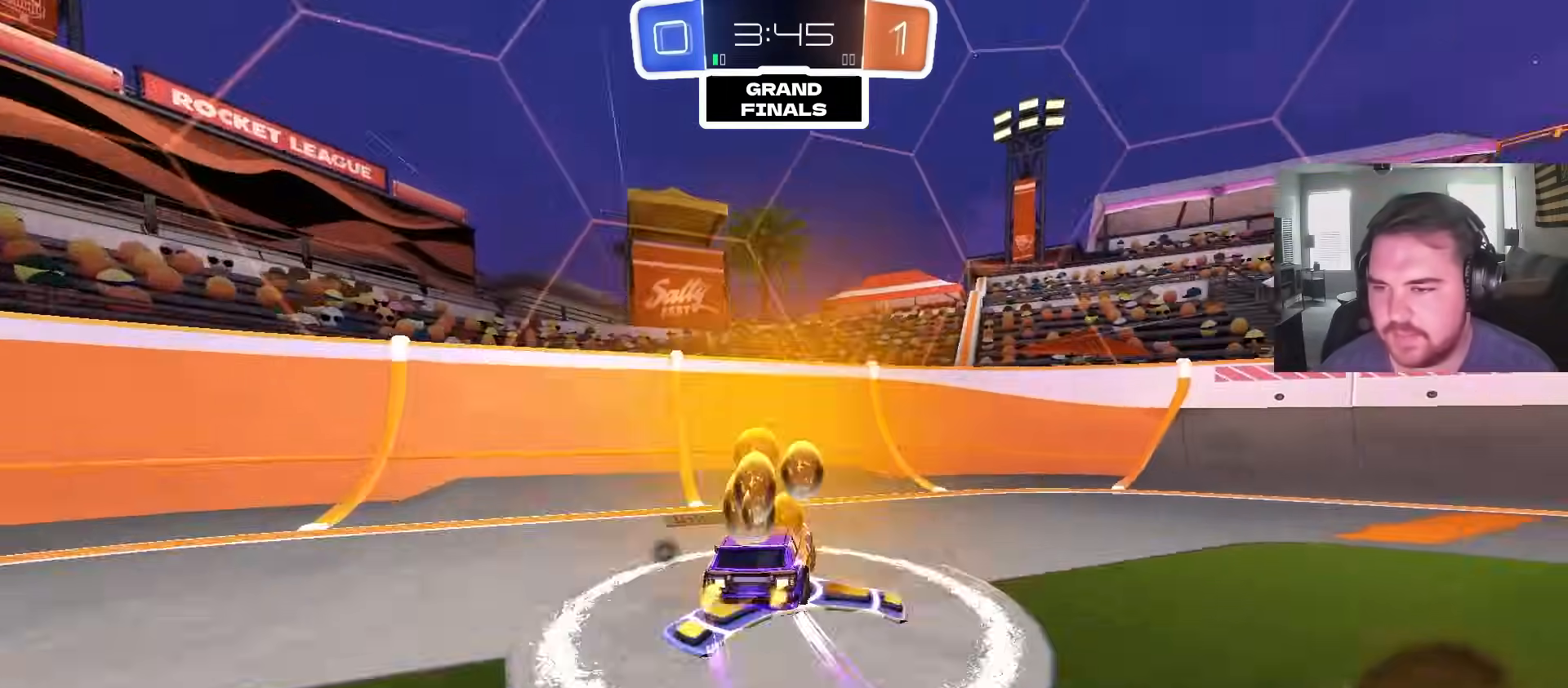
{"dt_ms": 500, "buttons": ["CIRCLE", "R2"], "left_stick": "center", "right_stick": "center", "events": [[33, "CIRCLE", "down"], [317, "CIRCLE", "up"], [417, "CIRCLE", "down"], [433, "left_stick", "center"]]}
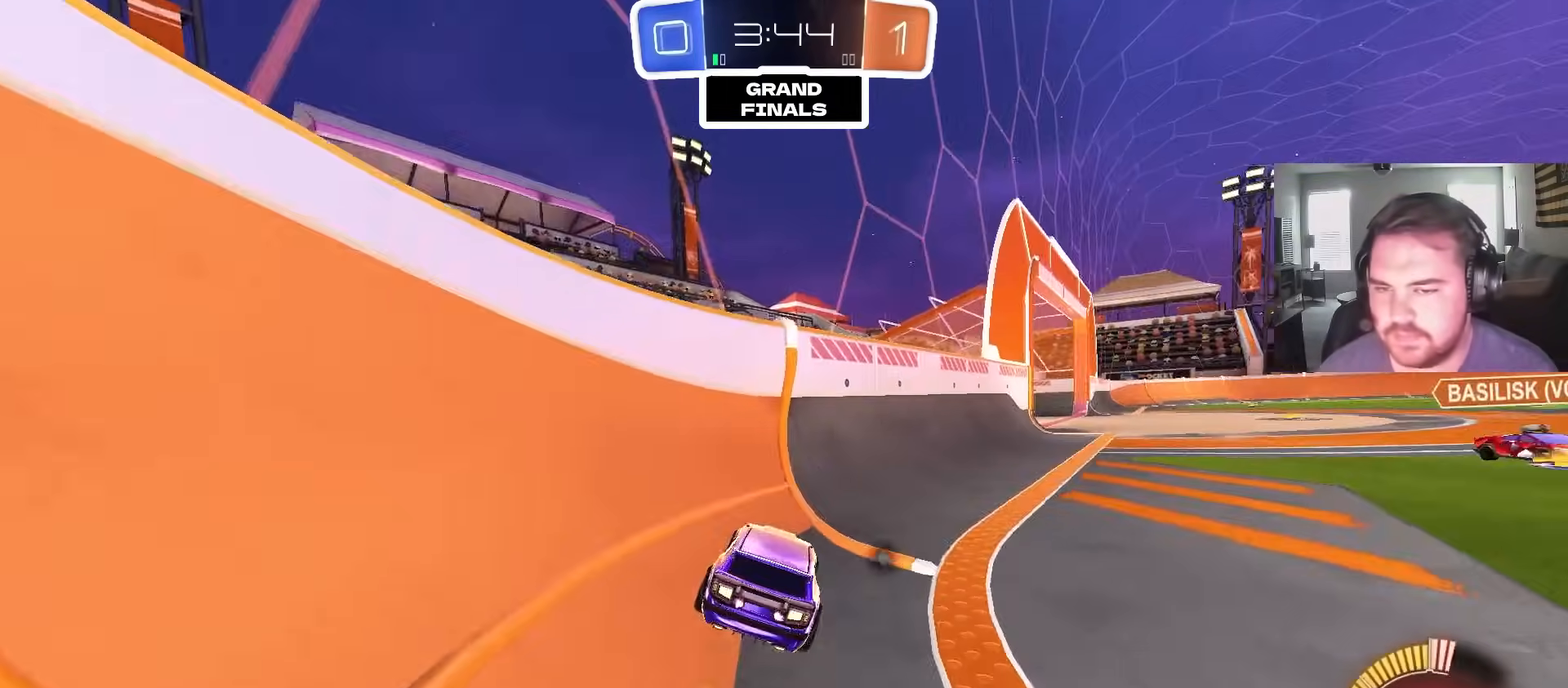
{"dt_ms": 1000, "buttons": ["R2"], "left_stick": "center", "right_stick": "center", "events": [[117, "left_stick", "right"], [150, "CIRCLE", "up"], [217, "L1", "down"], [217, "left_stick", "up-right"], [317, "L1", "up"], [517, "left_stick", "center"], [583, "CIRCLE", "down"], [1000, "CIRCLE", "up"]]}
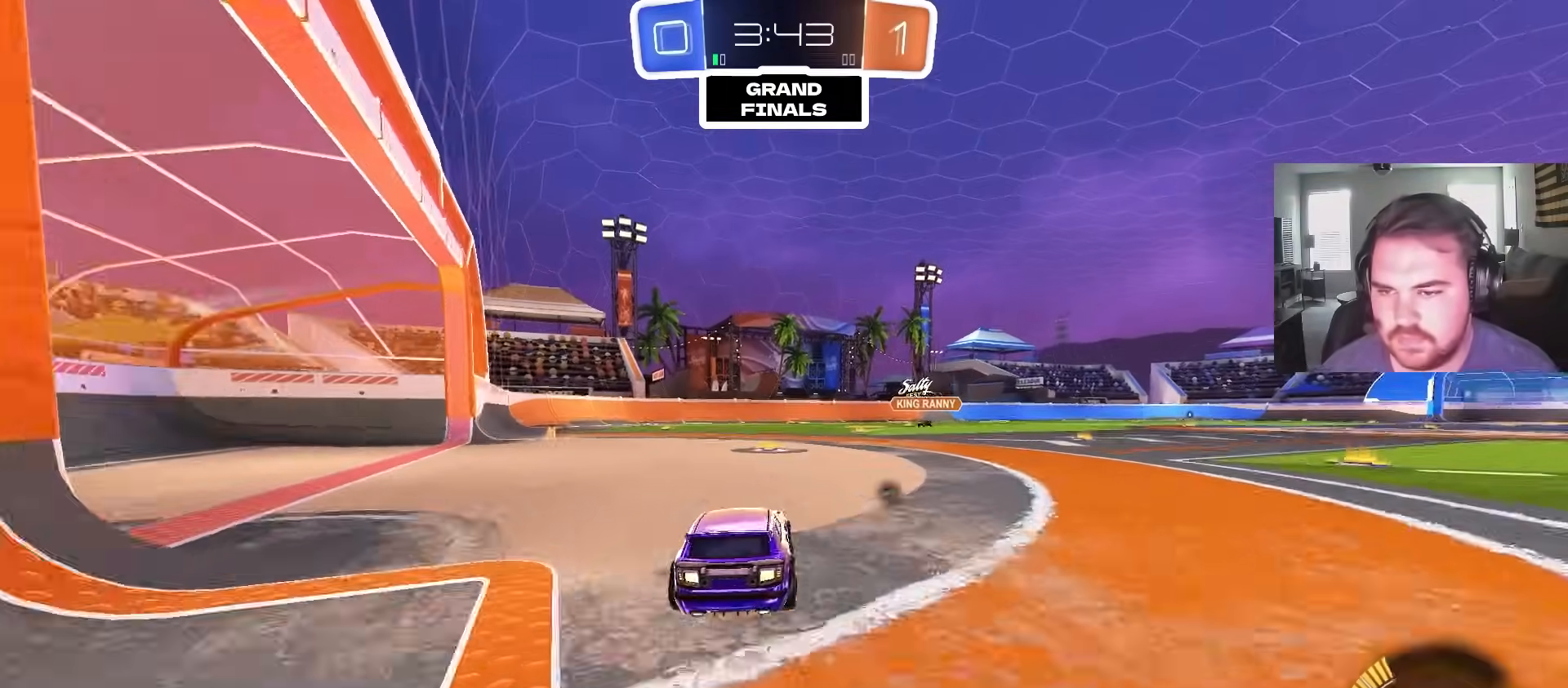
{"dt_ms": 500, "buttons": ["R2"], "left_stick": "center", "right_stick": "center", "events": []}
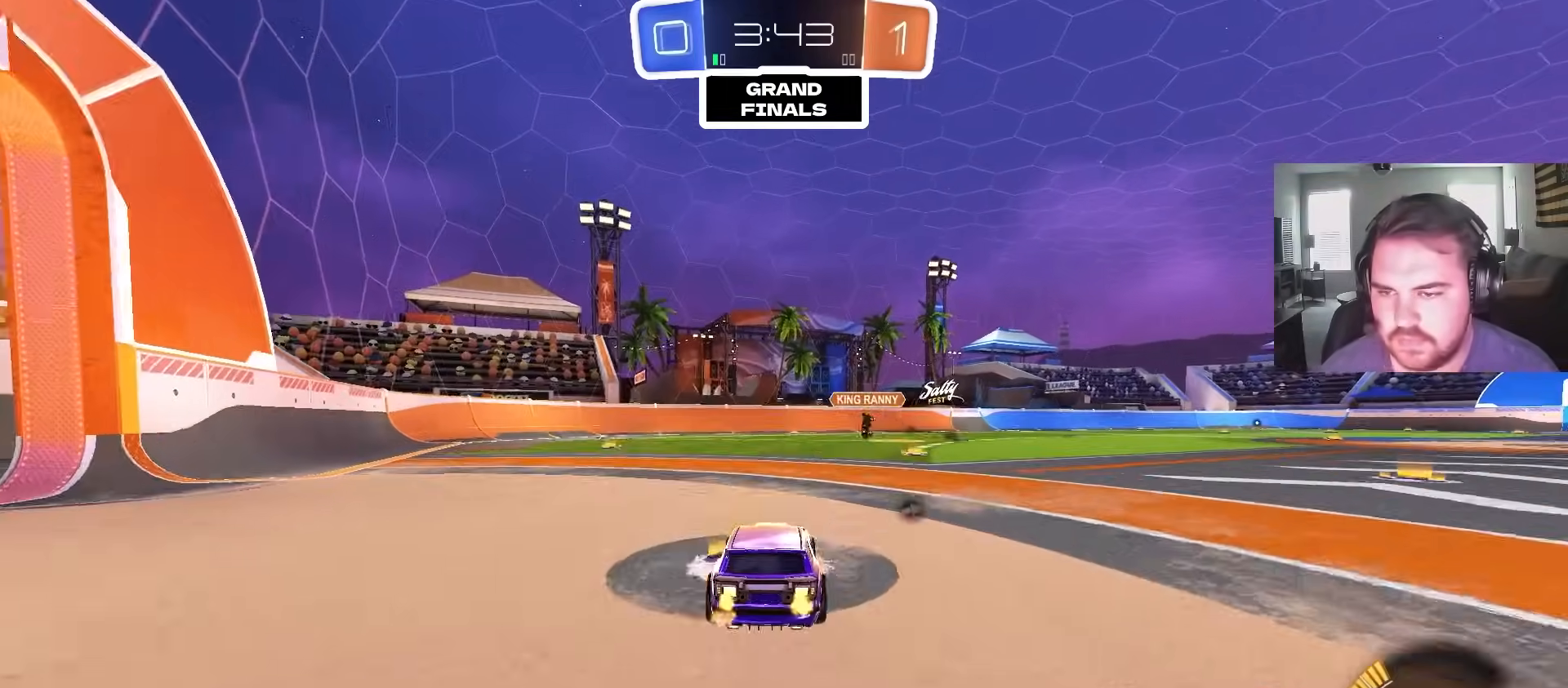
{"dt_ms": 500, "buttons": ["R2"], "left_stick": "left", "right_stick": "center", "events": [[17, "left_stick", "left"], [100, "CIRCLE", "down"], [117, "L1", "down"], [200, "L1", "up"], [333, "left_stick", "center"], [417, "left_stick", "left"], [483, "CIRCLE", "up"]]}